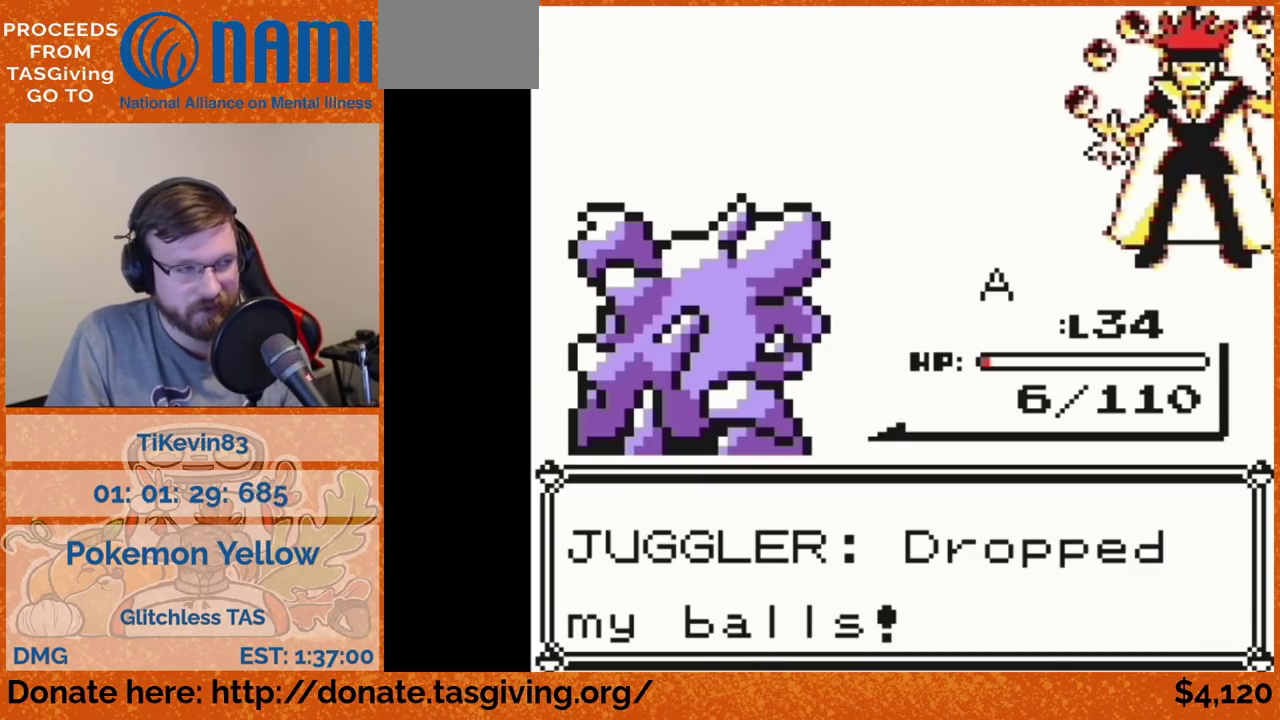
Gameplay with a controller (Nintendo layout); each line is a JSON object with the inputs held at the frame after it. "events" lists button and stick changes between this image and that frame as [ms after this image, input, new state], when the widget could be followed in between. Not read: L3 R3.
{"buttons": ["B"], "events": [[500, "B", "down"]]}
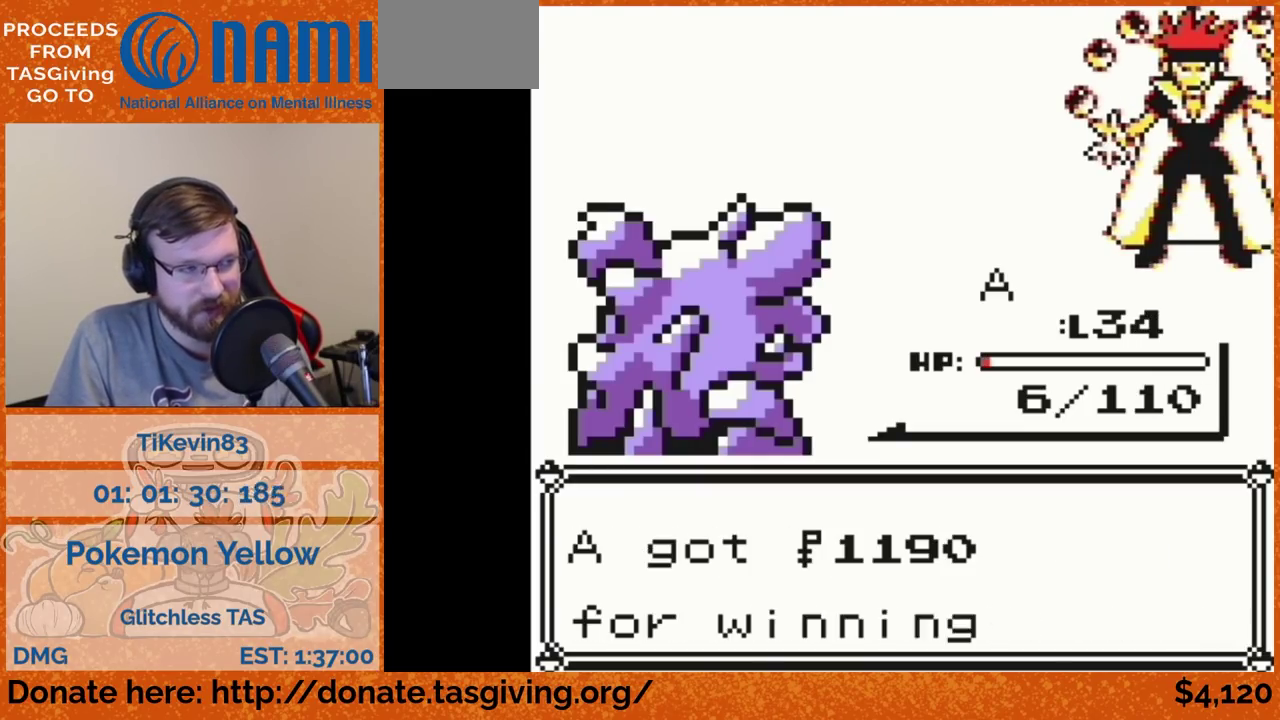
{"buttons": [], "events": [[50, "B", "up"]]}
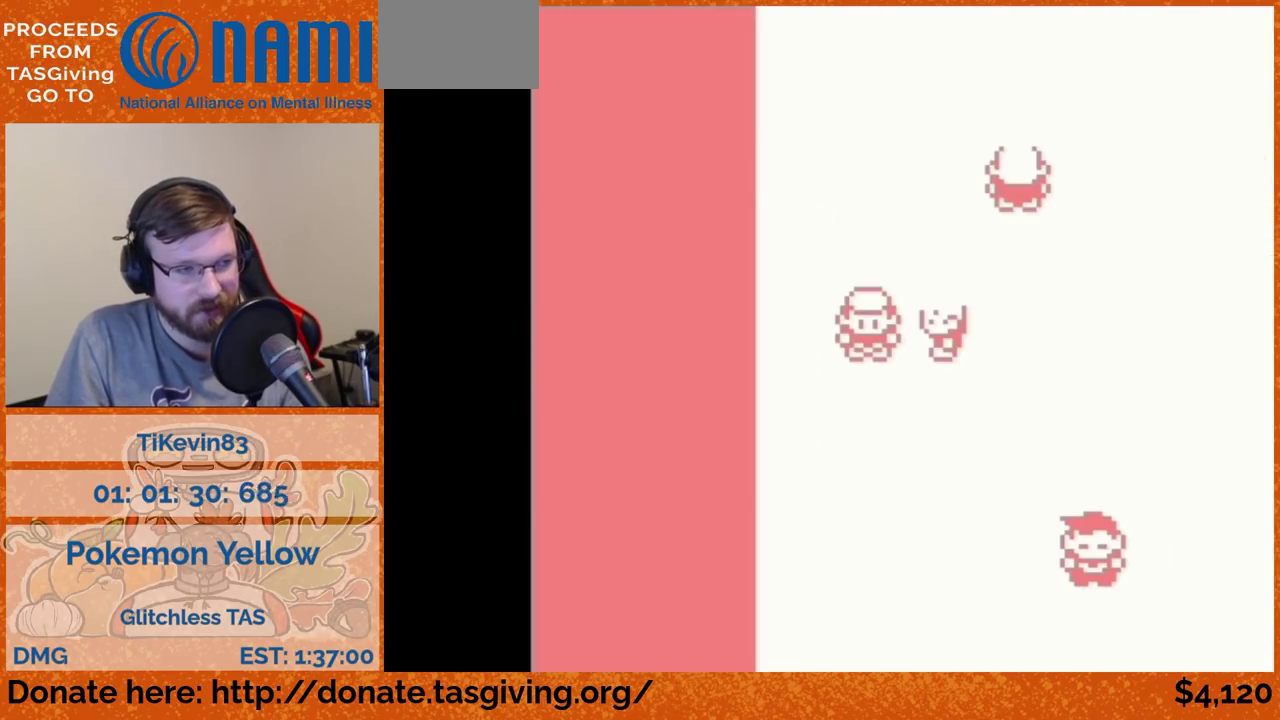
{"buttons": ["DPAD_DOWN"], "events": [[217, "DPAD_DOWN", "down"]]}
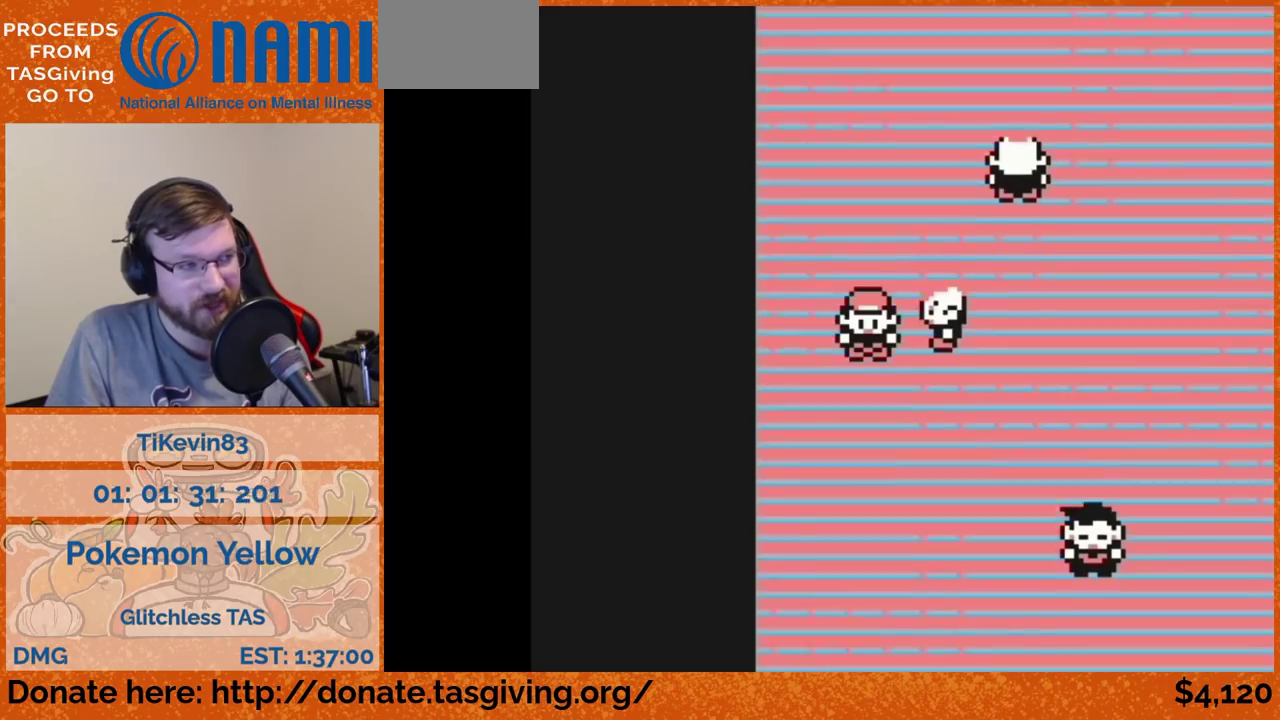
{"buttons": ["DPAD_RIGHT"], "events": [[417, "DPAD_DOWN", "up"], [417, "DPAD_RIGHT", "down"]]}
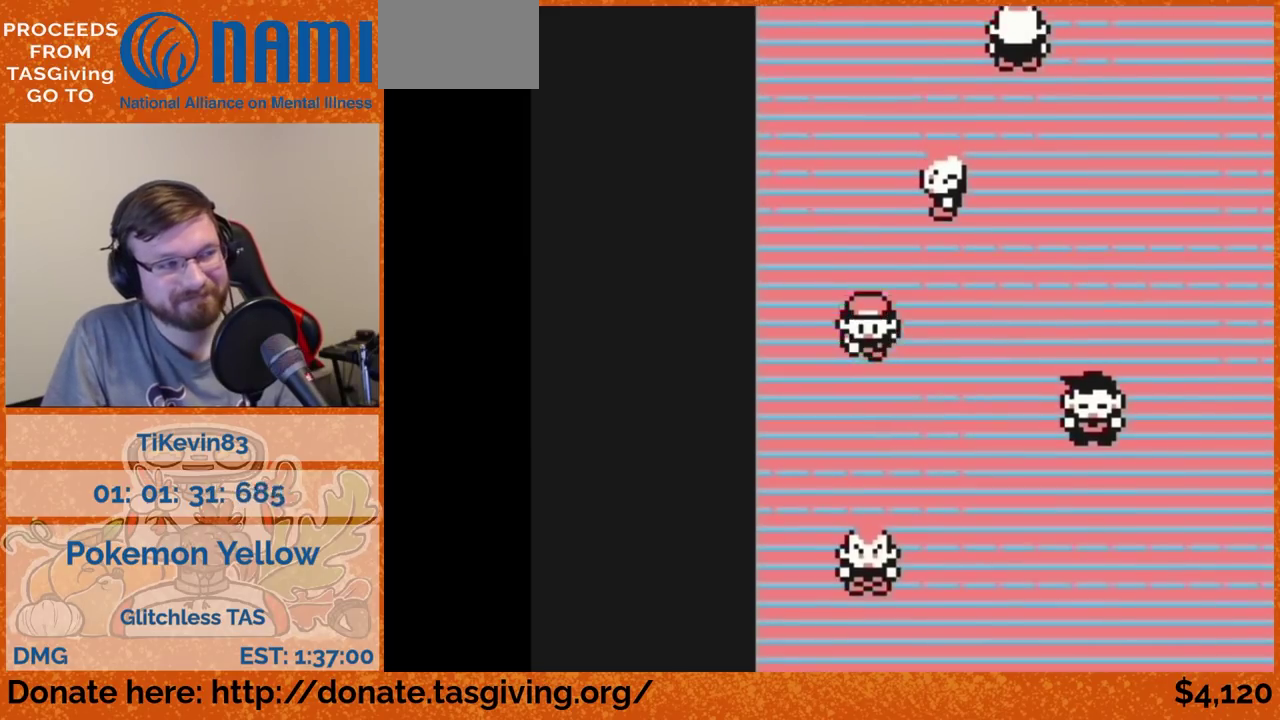
{"buttons": ["DPAD_RIGHT"]}
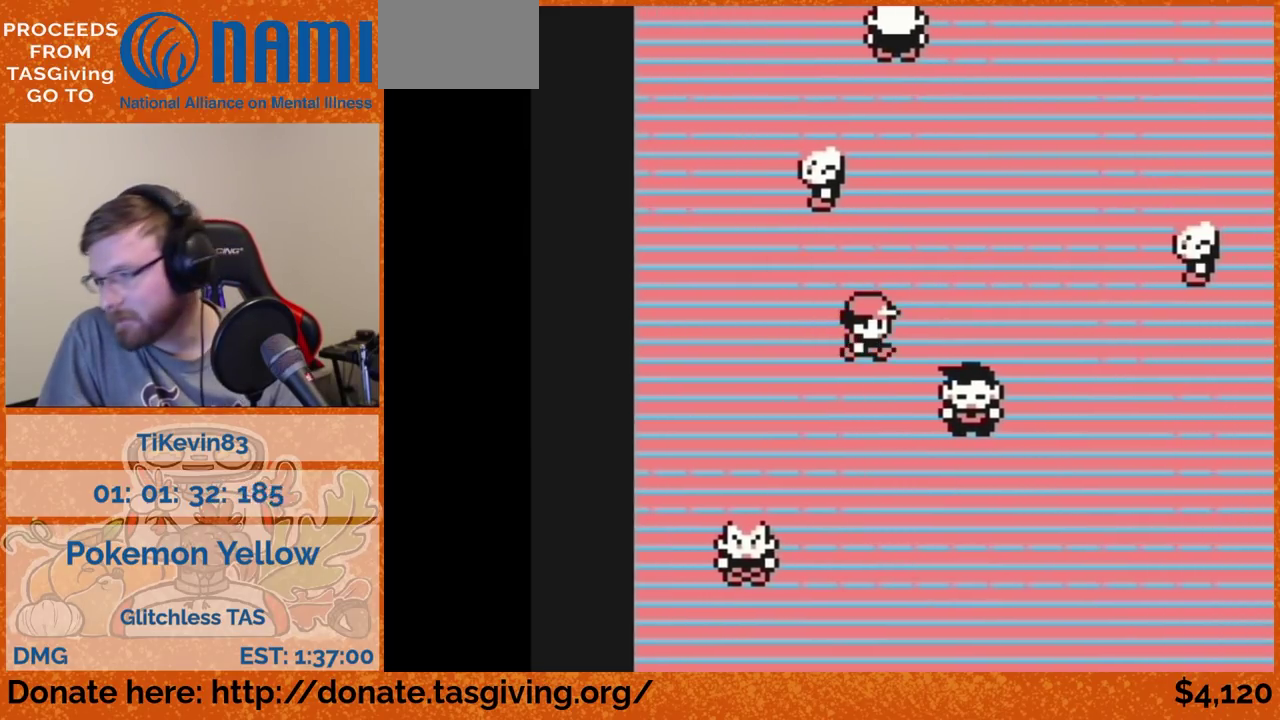
{"buttons": [], "events": [[200, "DPAD_DOWN", "down"], [200, "DPAD_RIGHT", "up"], [400, "DPAD_DOWN", "up"], [417, "A", "down"], [450, "A", "up"]]}